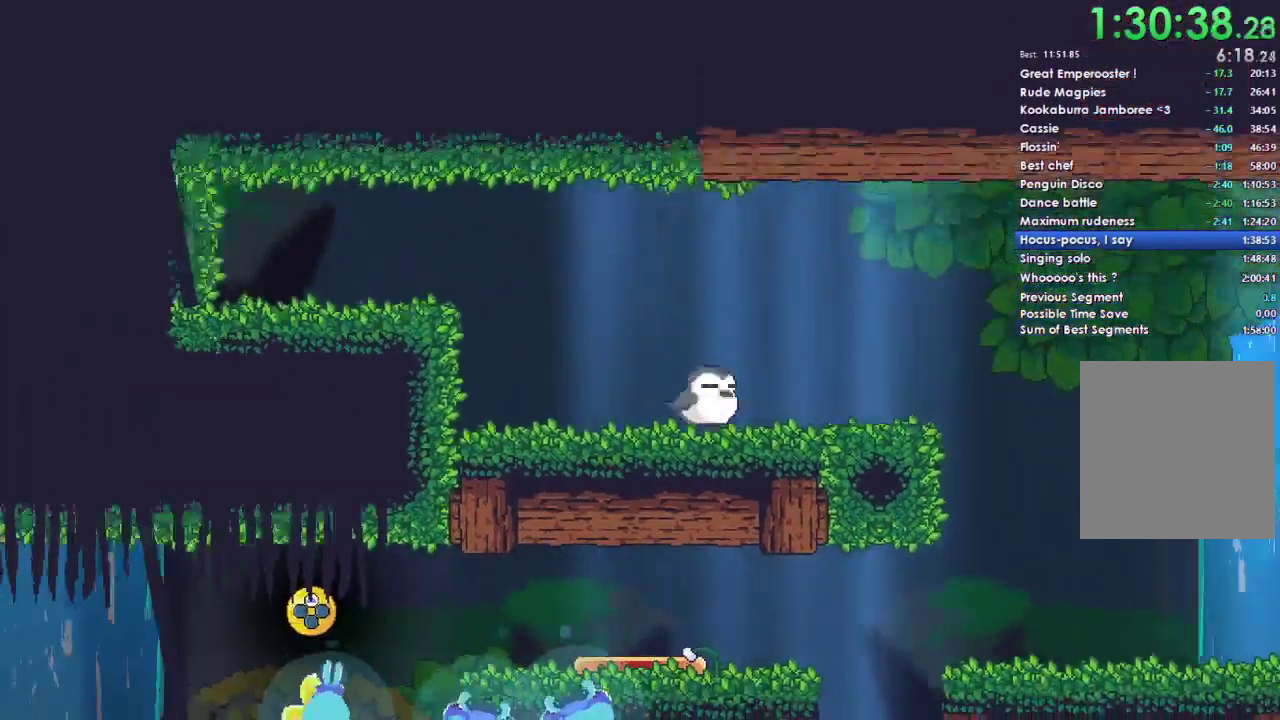
Gameplay with a controller (Xbox layout); each line is a JSON object with the inputs held at the frame after it. "events" lists button and stick changes between this image and that frame as [ms after this image, input, new state], when the widget could be followed in between.
{"buttons": [], "left_stick": "right", "right_stick": "center"}
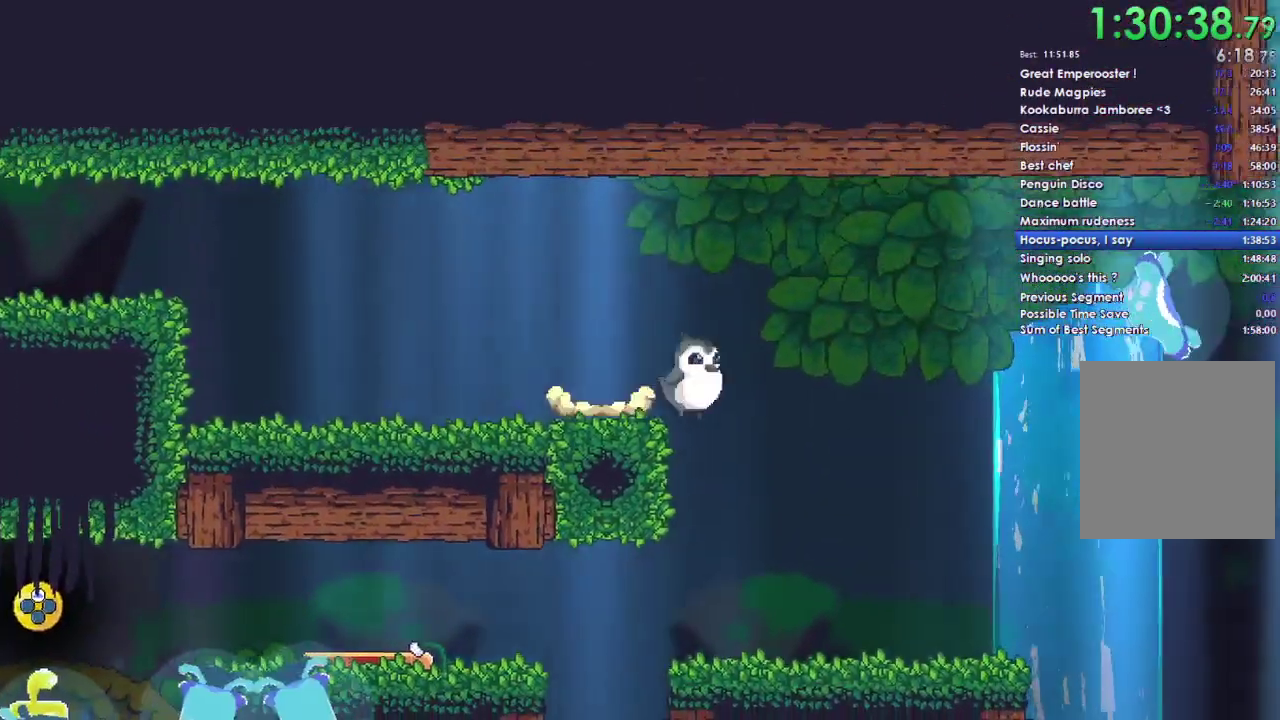
{"buttons": [], "left_stick": "left", "right_stick": "center", "events": [[200, "left_stick", "center"], [267, "left_stick", "left"]]}
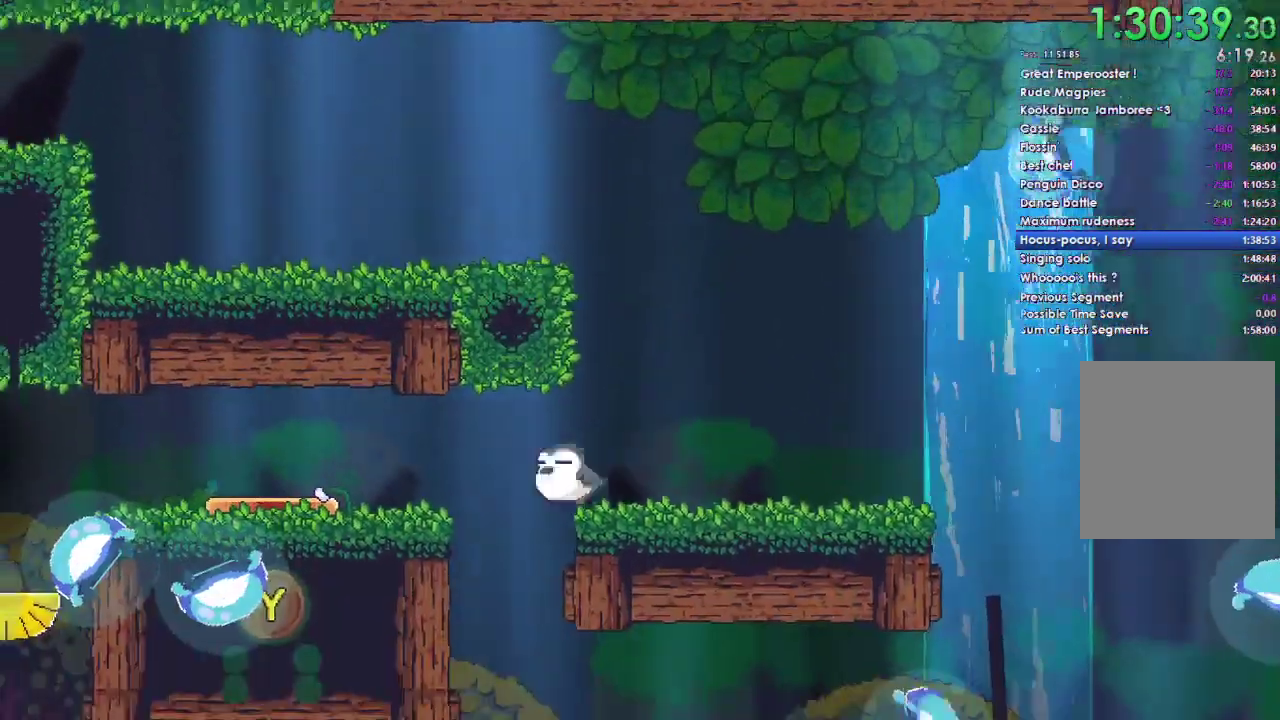
{"buttons": [], "left_stick": "left", "right_stick": "center", "events": [[67, "A", "down"], [433, "A", "up"]]}
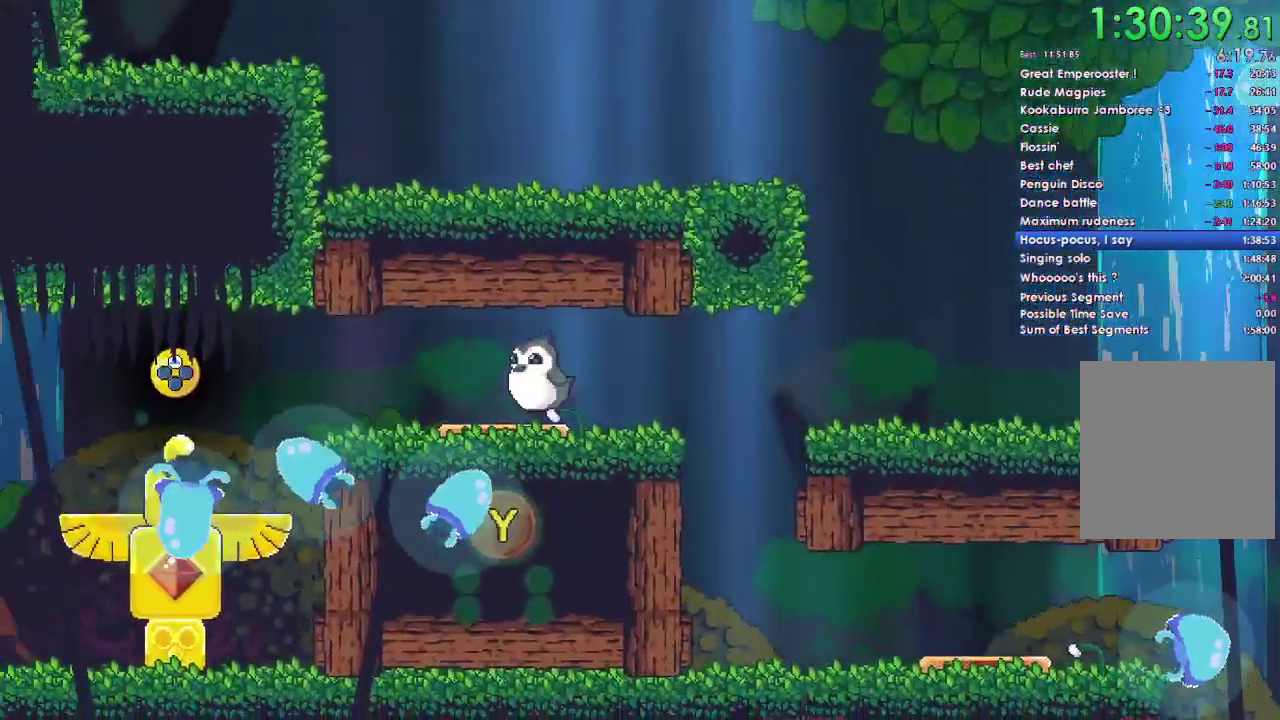
{"buttons": [], "left_stick": "left", "right_stick": "center", "events": []}
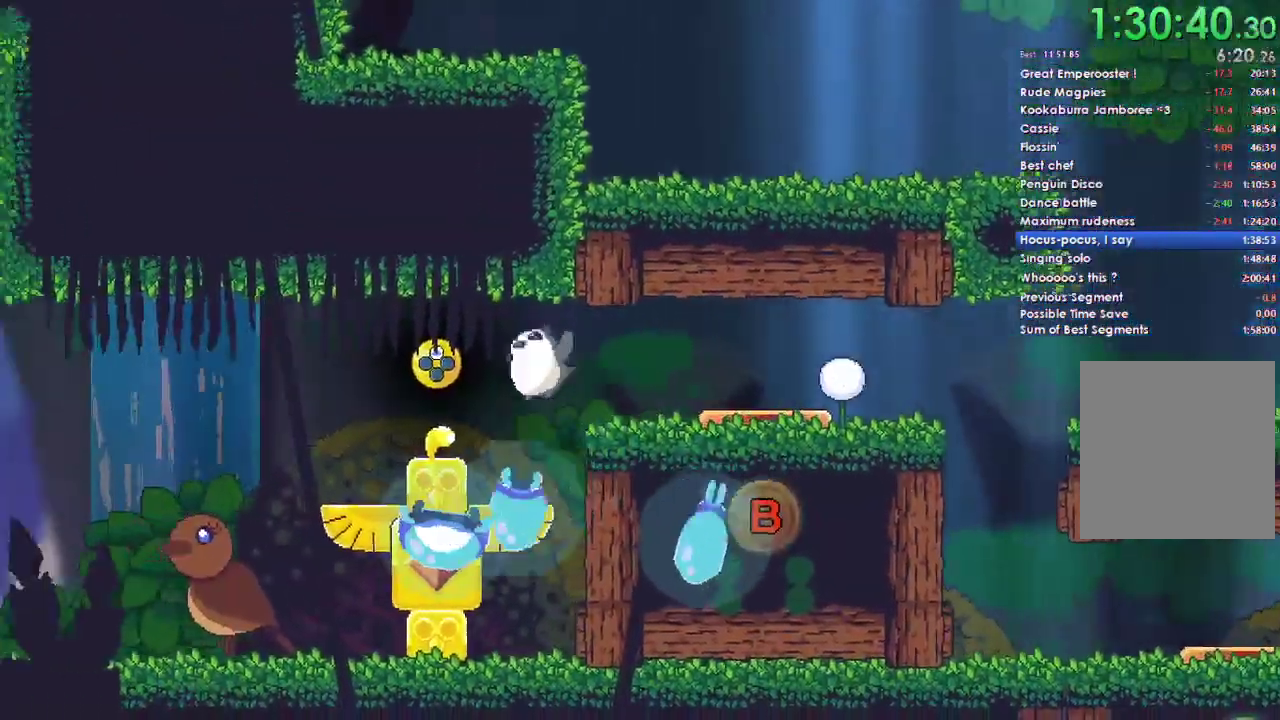
{"buttons": [], "left_stick": "left", "right_stick": "center", "events": []}
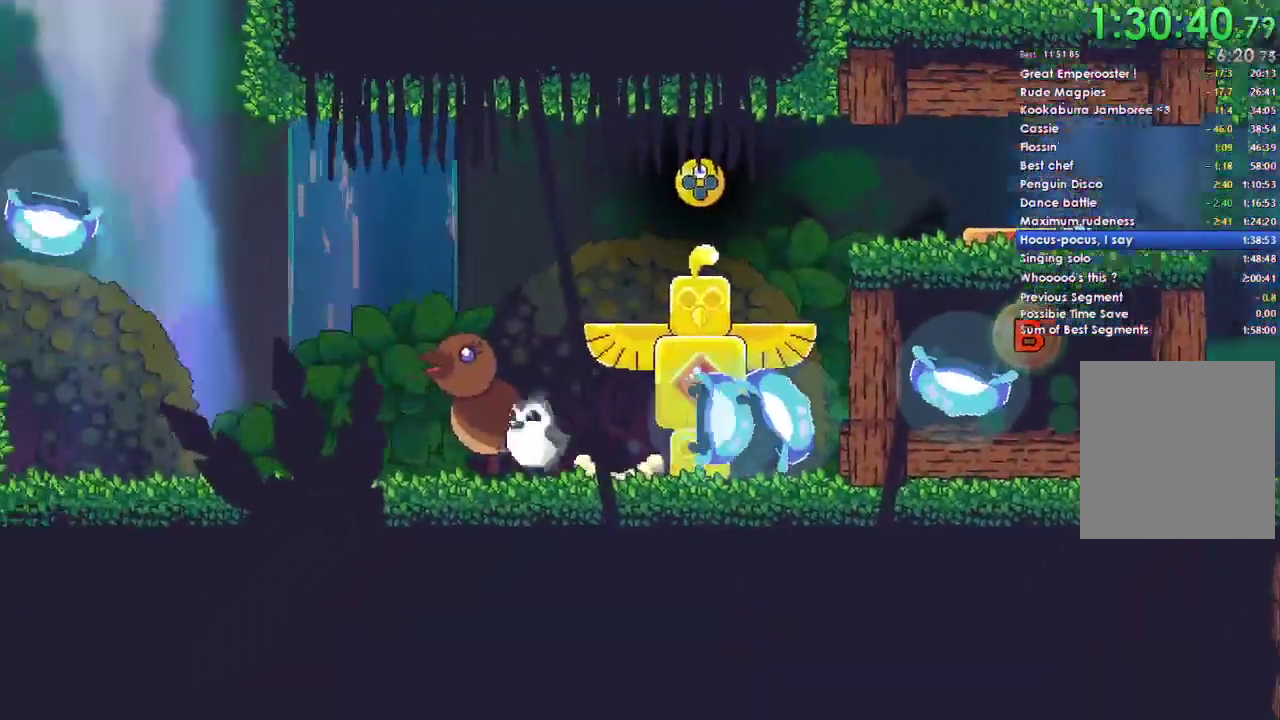
{"buttons": [], "left_stick": "left", "right_stick": "center", "events": []}
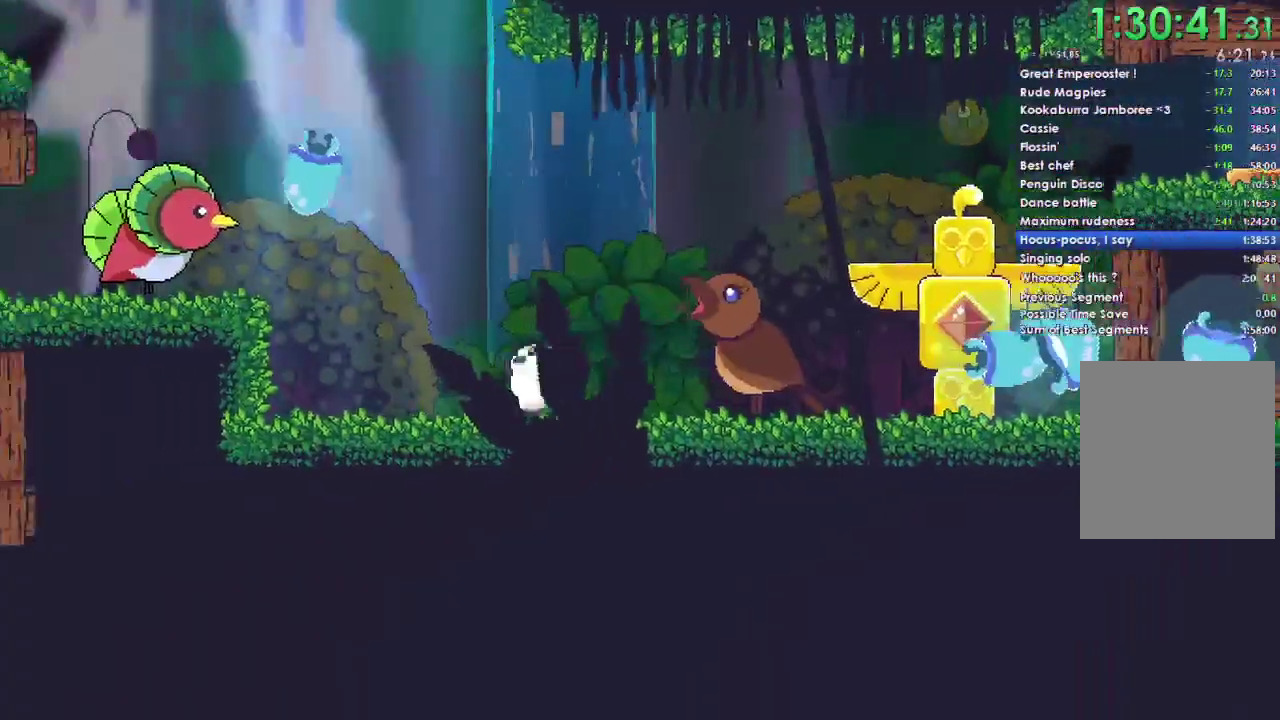
{"buttons": [], "left_stick": "left", "right_stick": "center", "events": [[200, "A", "down"], [333, "A", "up"]]}
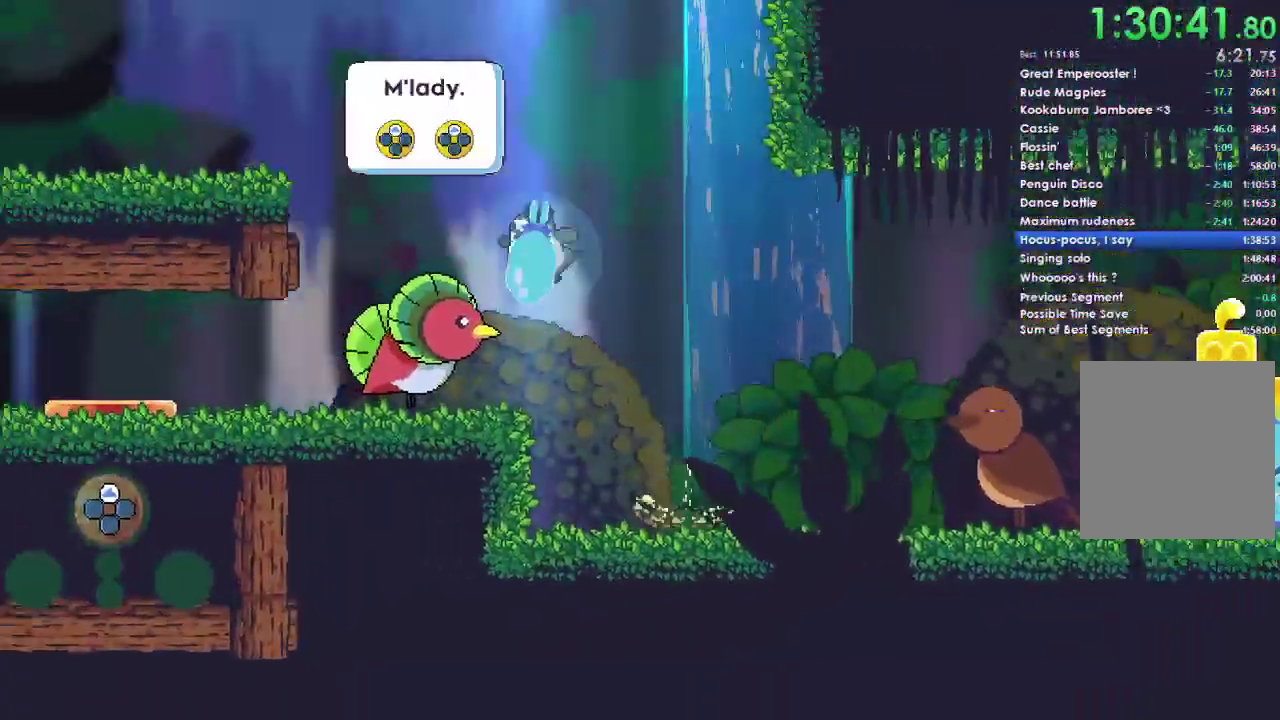
{"buttons": ["A"], "left_stick": "left", "right_stick": "center", "events": [[200, "left_stick", "center"], [333, "A", "down"], [367, "left_stick", "left"]]}
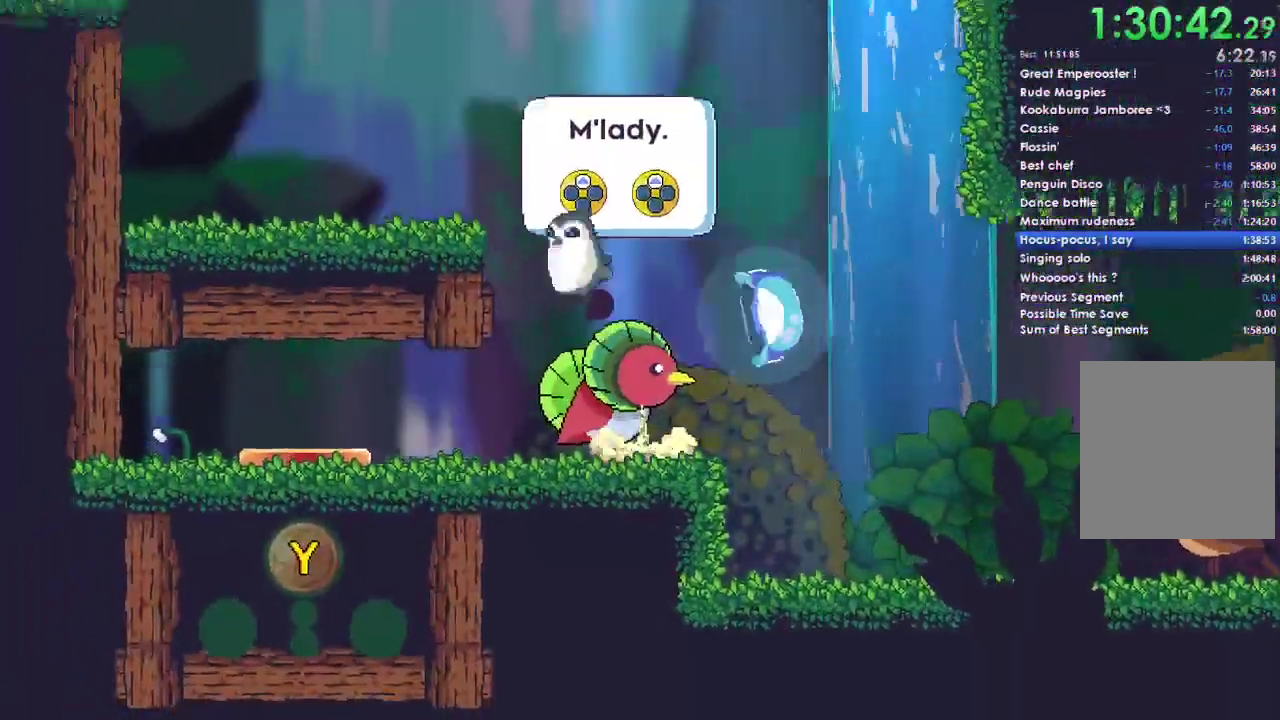
{"buttons": [], "left_stick": "left", "right_stick": "center", "events": [[167, "A", "up"]]}
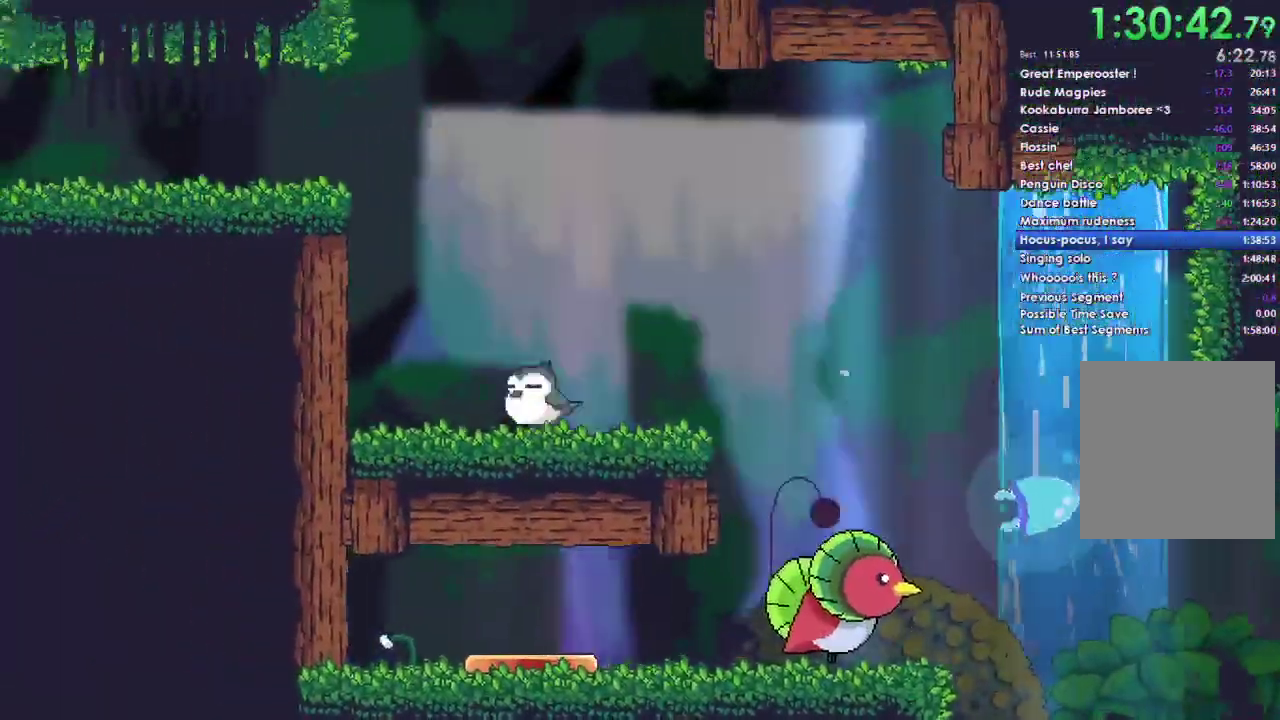
{"buttons": [], "left_stick": "left", "right_stick": "center", "events": [[33, "A", "down"], [367, "A", "up"]]}
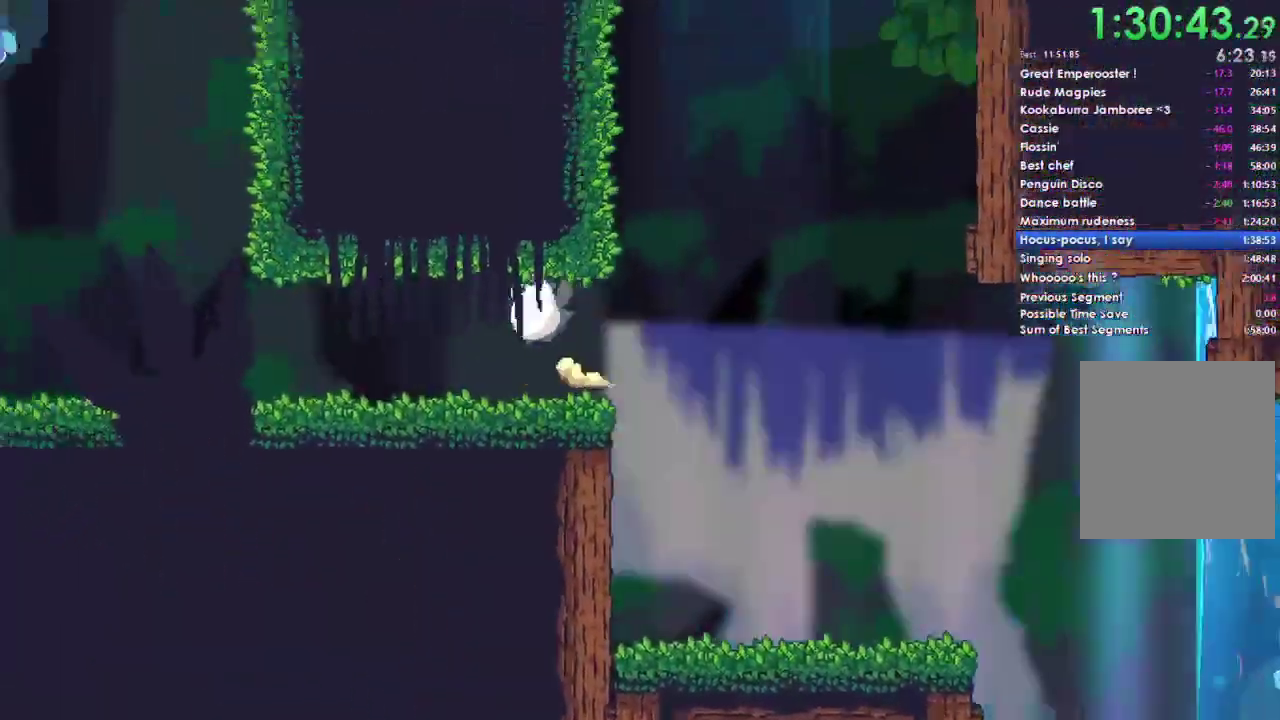
{"buttons": [], "left_stick": "left", "right_stick": "center", "events": []}
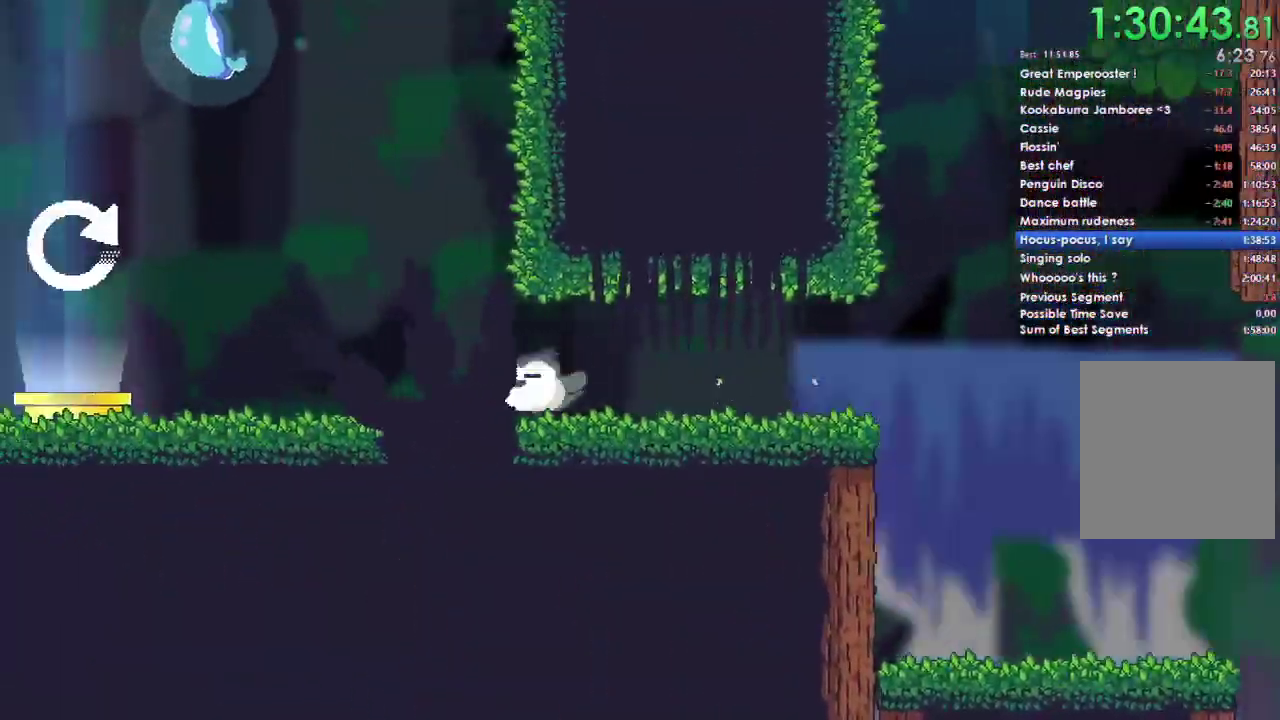
{"buttons": [], "left_stick": "left", "right_stick": "center", "events": []}
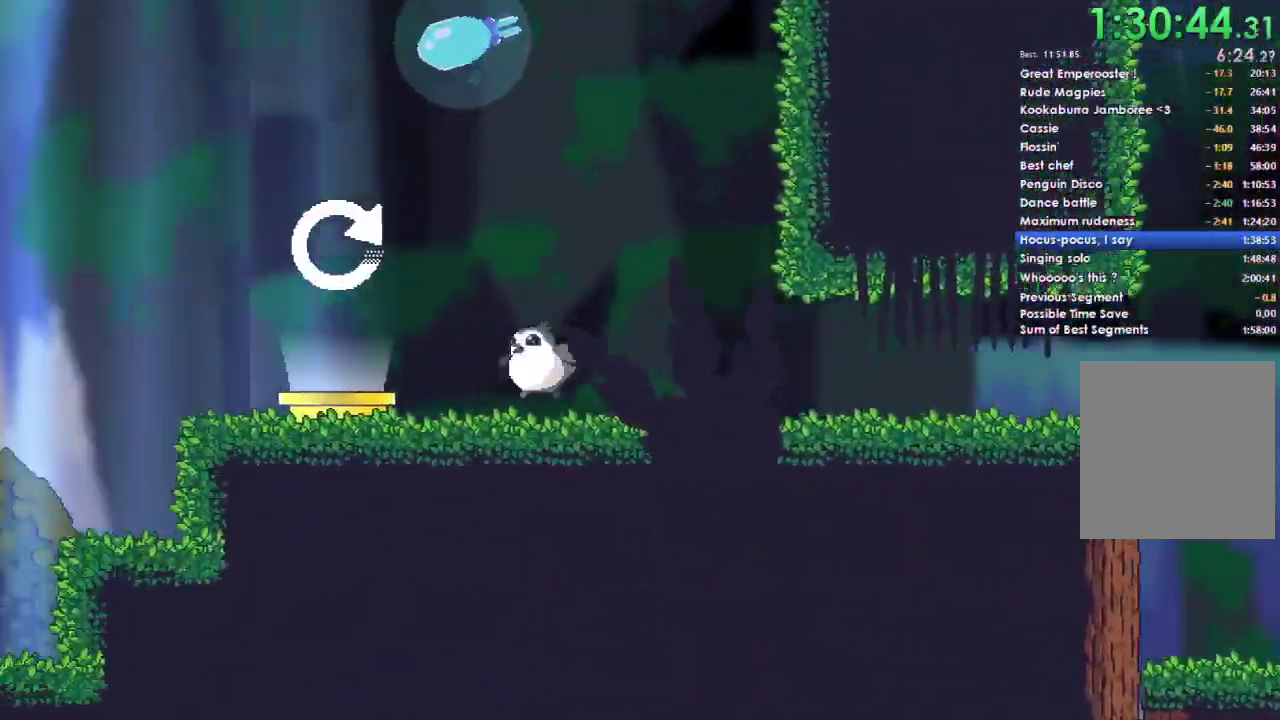
{"buttons": [], "left_stick": "left", "right_stick": "center", "events": [[133, "A", "down"], [200, "A", "up"]]}
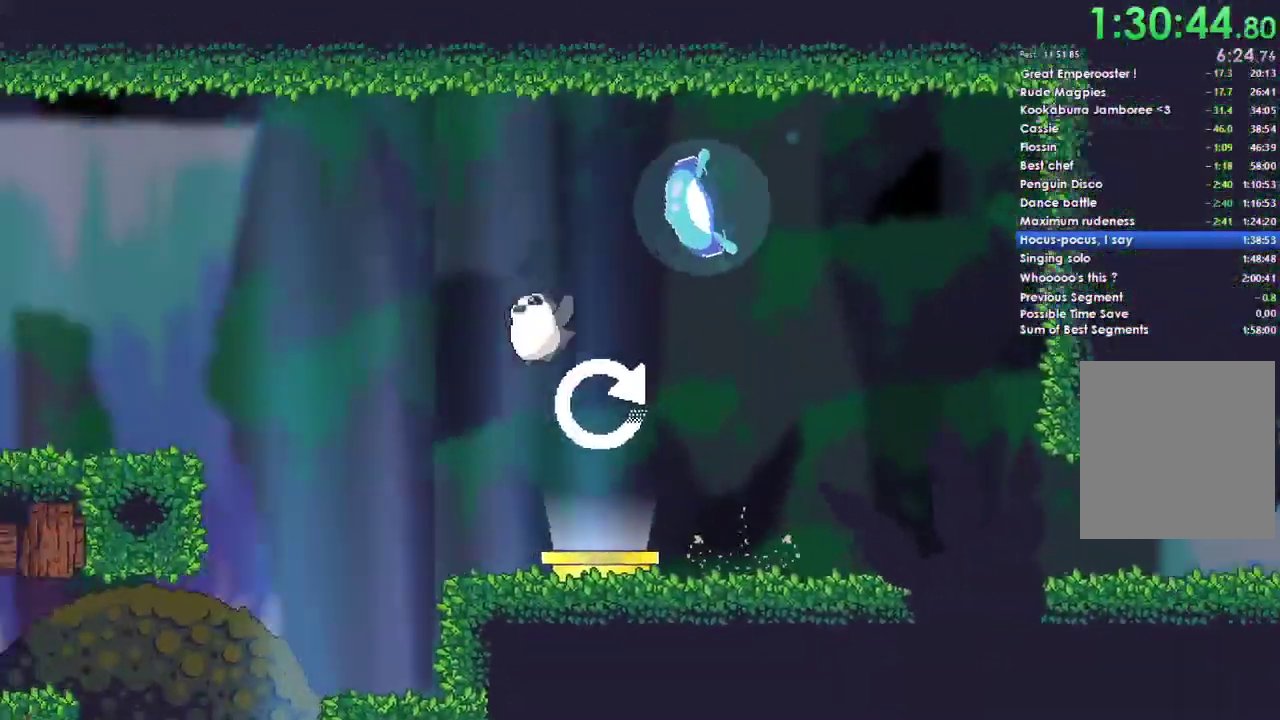
{"buttons": ["A"], "left_stick": "up-left", "right_stick": "center", "events": [[100, "left_stick", "center"], [300, "left_stick", "up-left"], [333, "A", "down"]]}
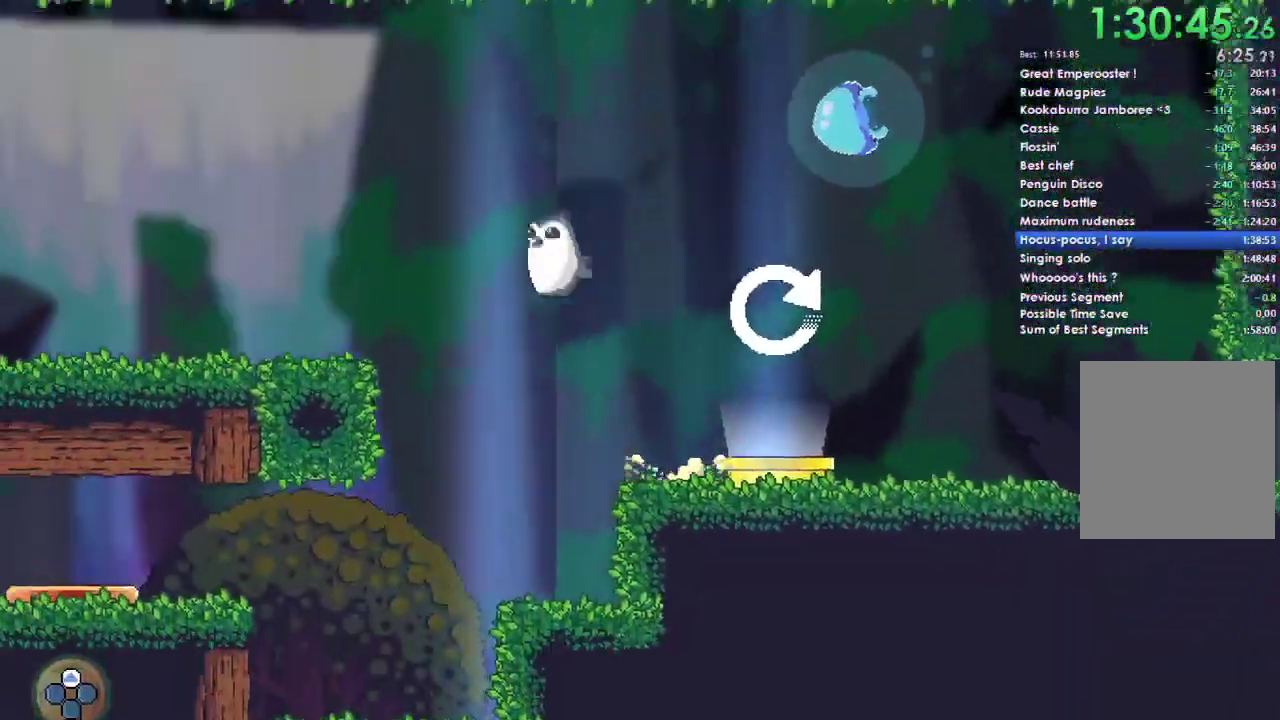
{"buttons": [], "left_stick": "up-left", "right_stick": "center", "events": [[133, "A", "up"]]}
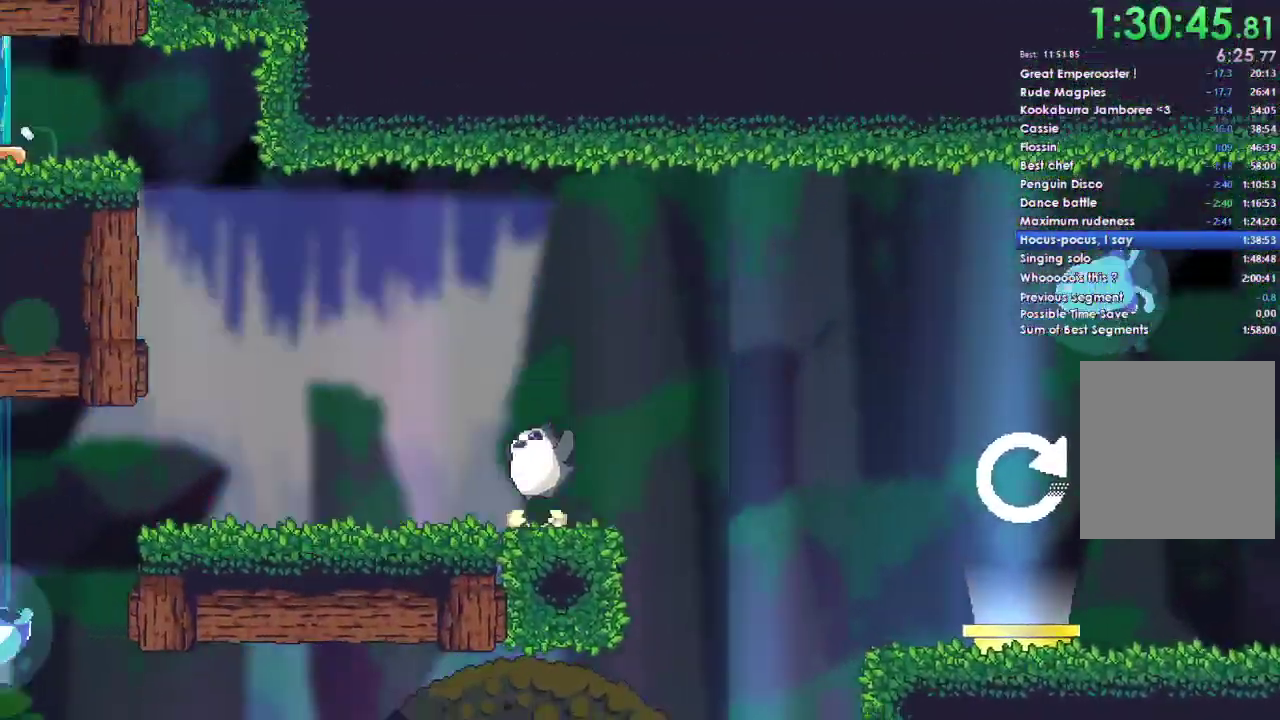
{"buttons": [], "left_stick": "up-left", "right_stick": "center", "events": []}
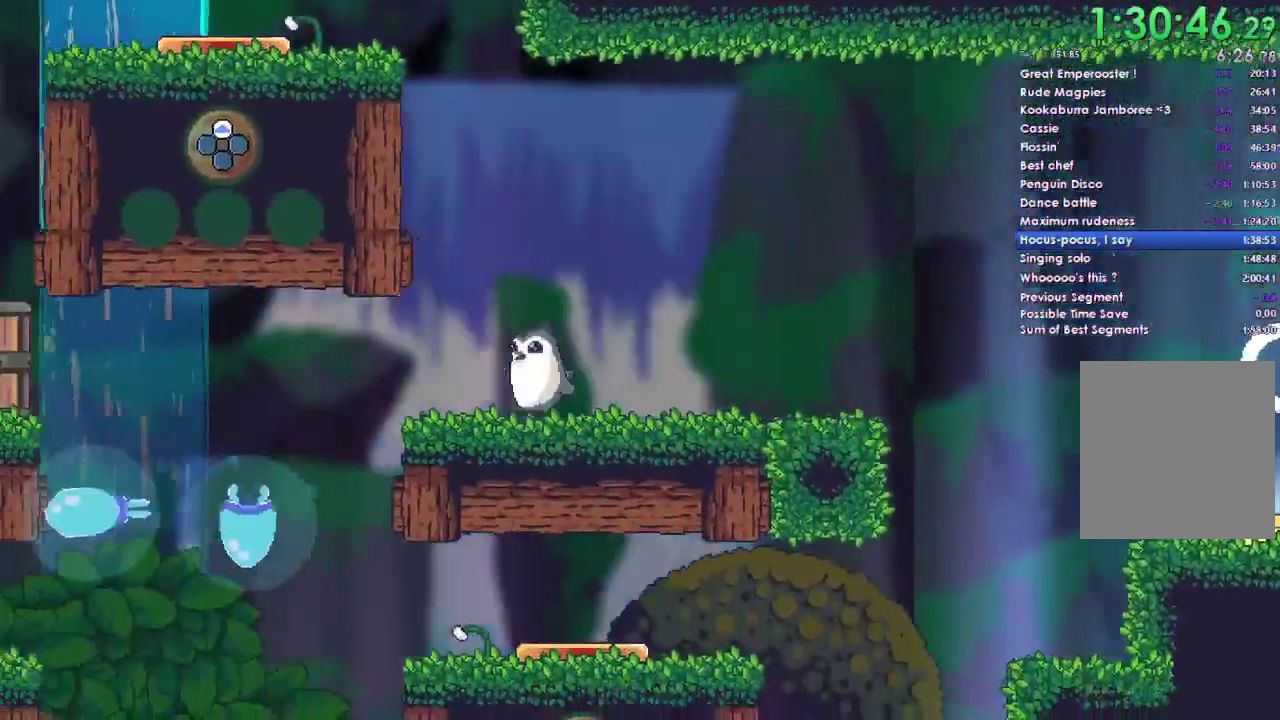
{"buttons": [], "left_stick": "center", "right_stick": "center", "events": [[233, "left_stick", "center"], [267, "A", "down"], [300, "left_stick", "right"], [367, "A", "up"], [500, "left_stick", "center"]]}
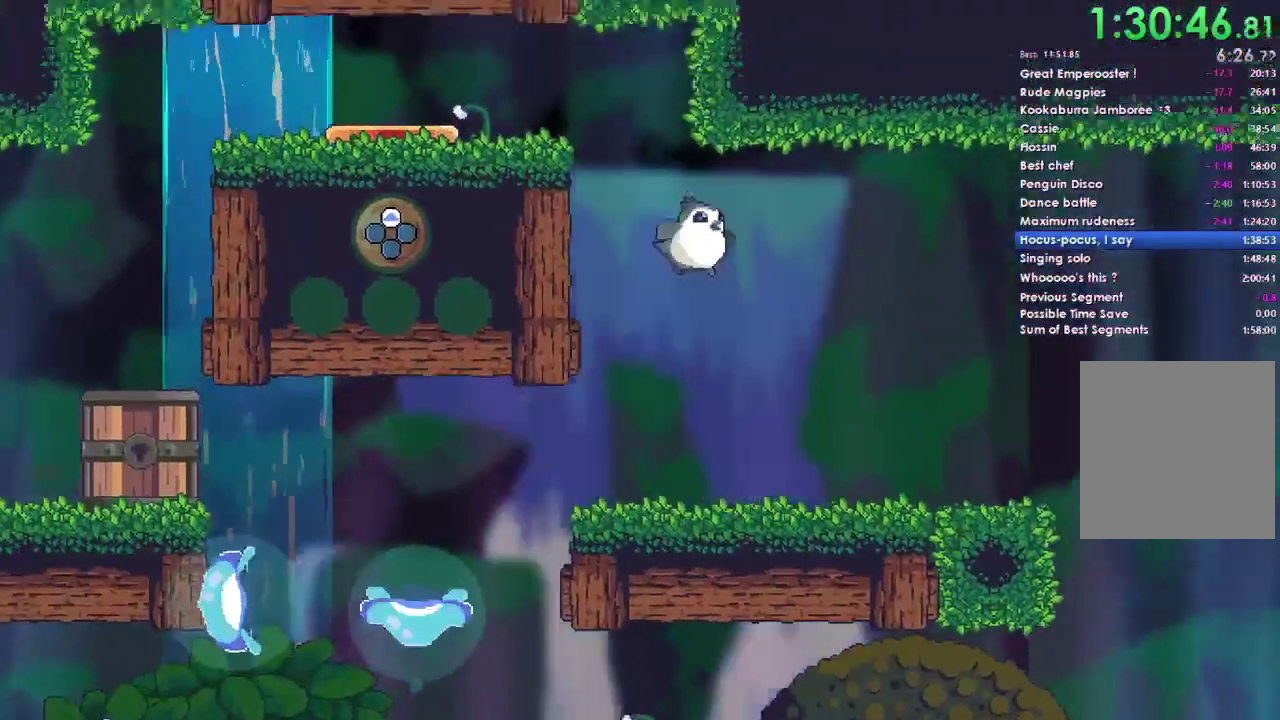
{"buttons": [], "left_stick": "center", "right_stick": "center", "events": [[67, "left_stick", "left"], [133, "left_stick", "center"]]}
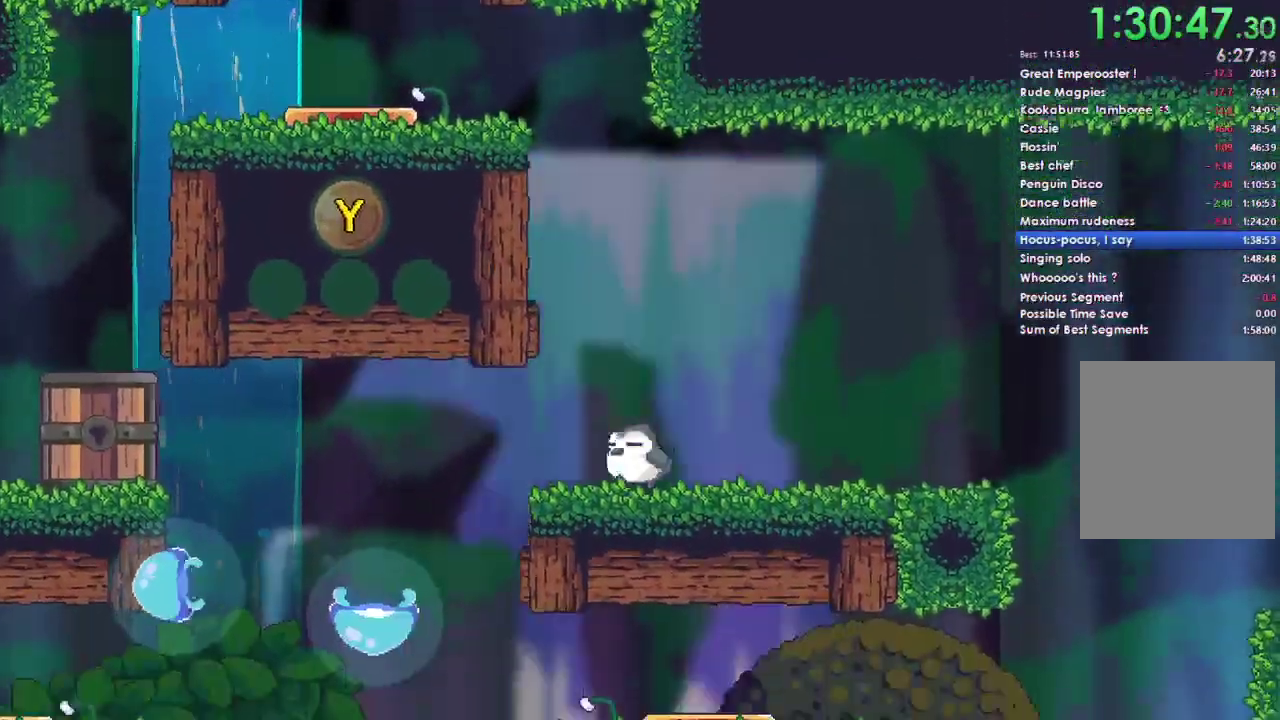
{"buttons": [], "left_stick": "center", "right_stick": "center", "events": []}
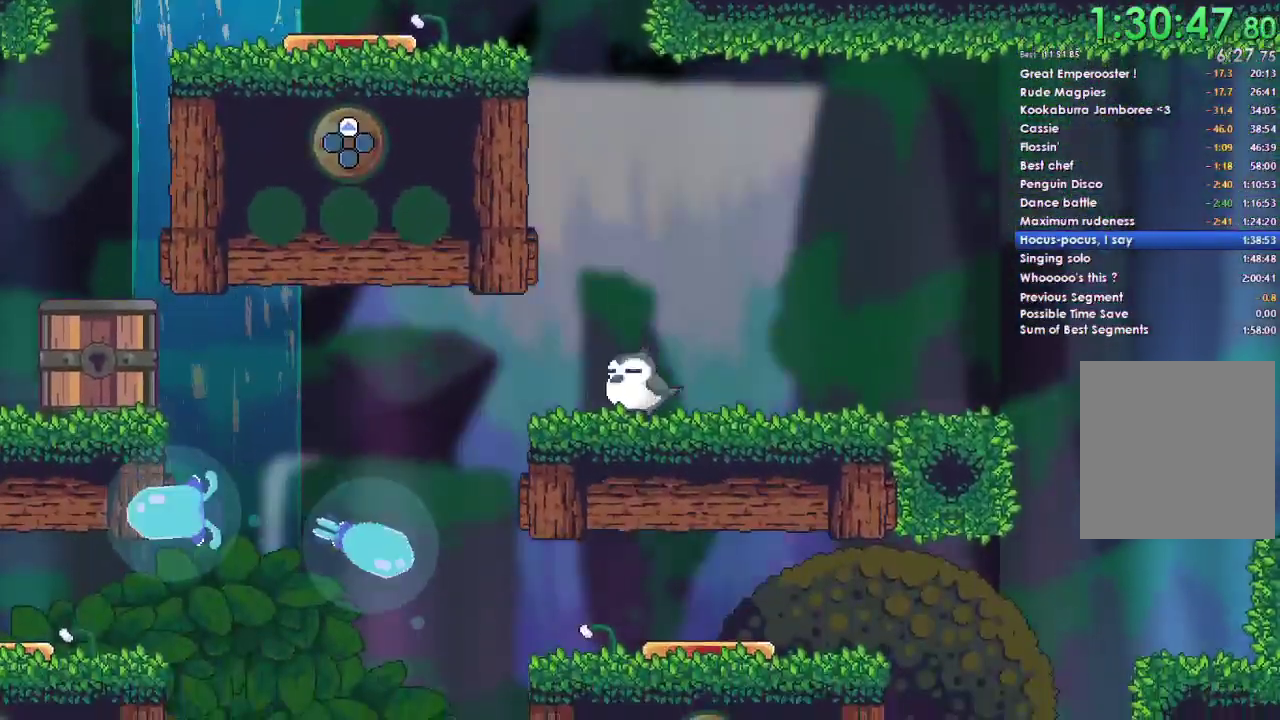
{"buttons": [], "left_stick": "right", "right_stick": "center", "events": [[33, "left_stick", "left"], [167, "left_stick", "center"], [233, "left_stick", "right"]]}
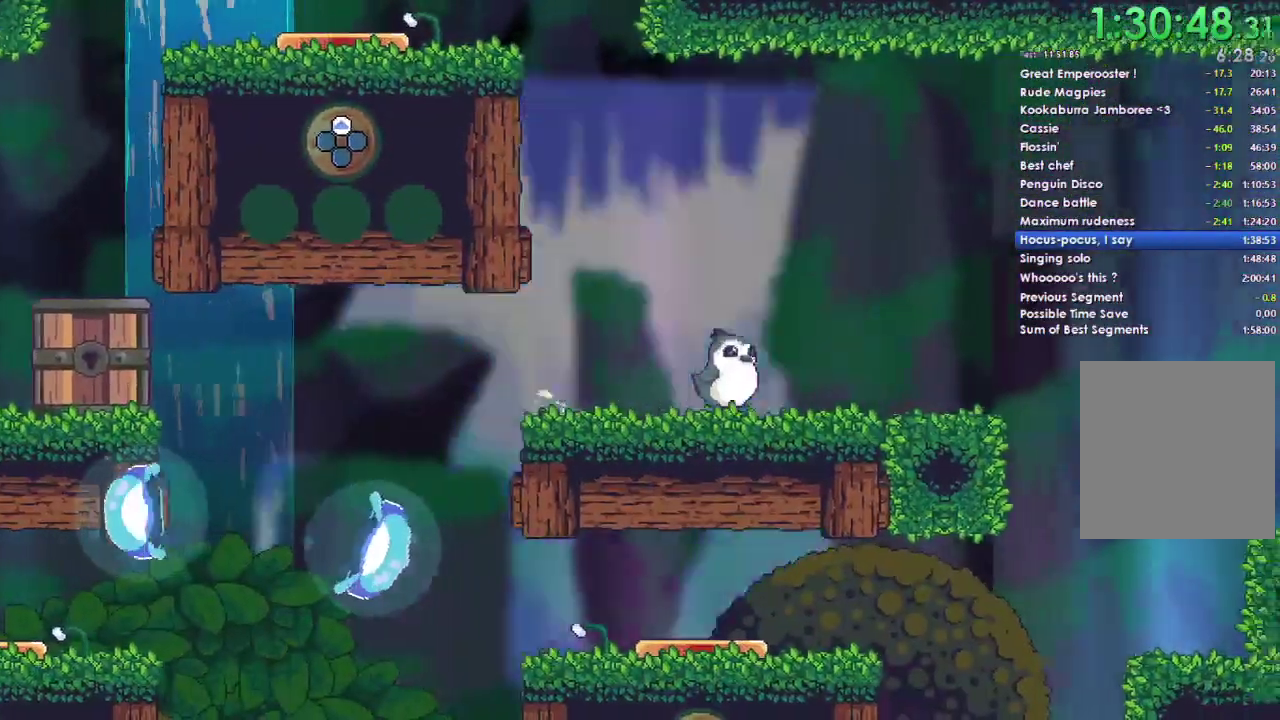
{"buttons": [], "left_stick": "right", "right_stick": "center", "events": []}
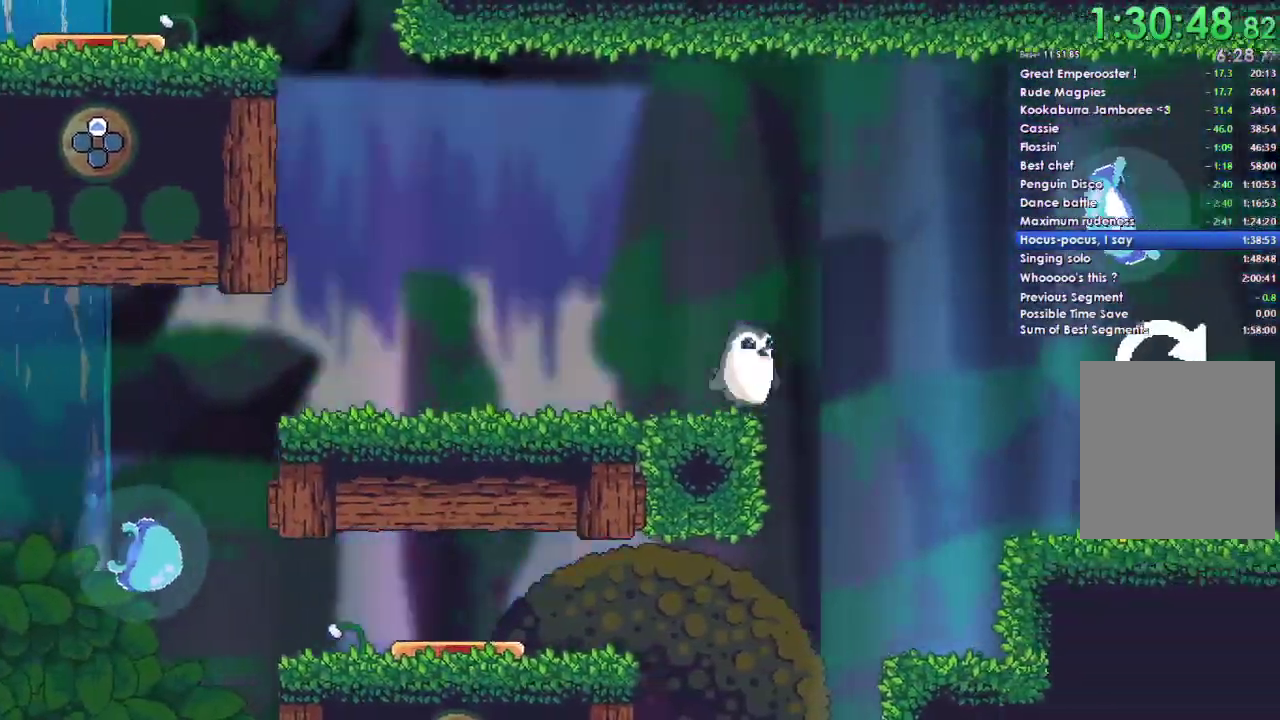
{"buttons": [], "left_stick": "center", "right_stick": "center", "events": [[333, "left_stick", "left"], [500, "left_stick", "center"]]}
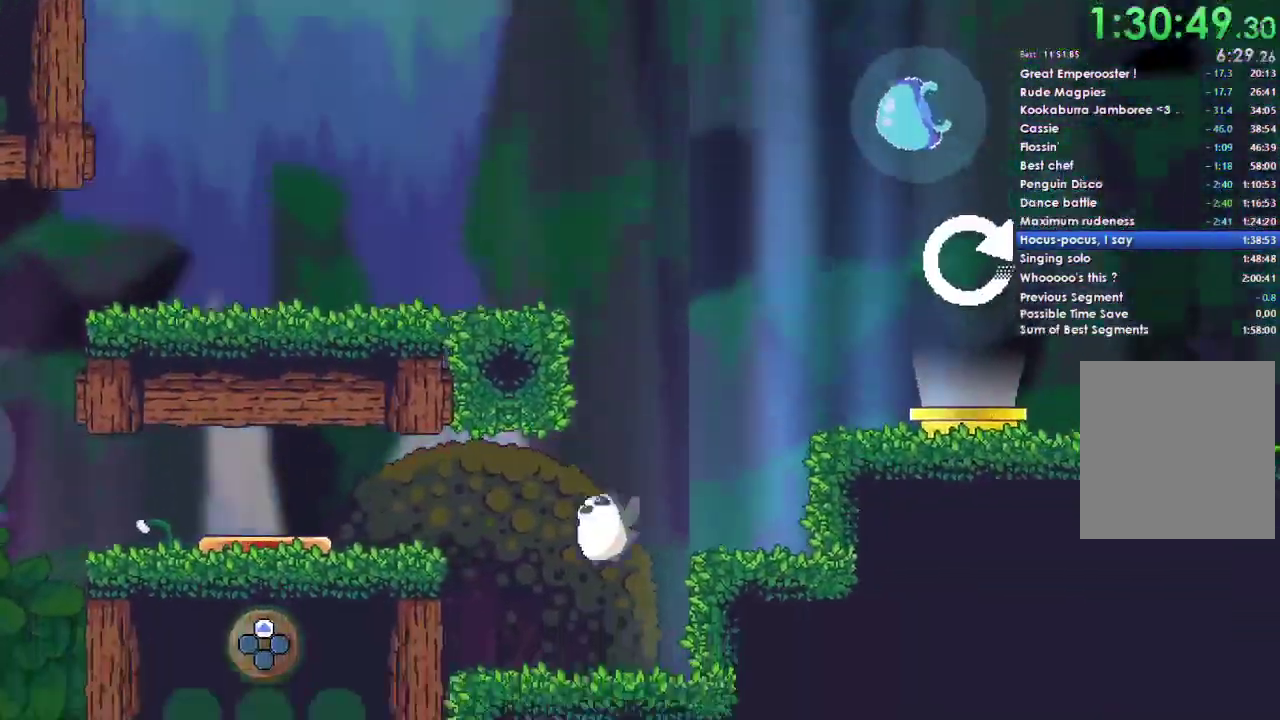
{"buttons": ["A"], "left_stick": "left", "right_stick": "center", "events": [[133, "left_stick", "left"], [200, "A", "down"]]}
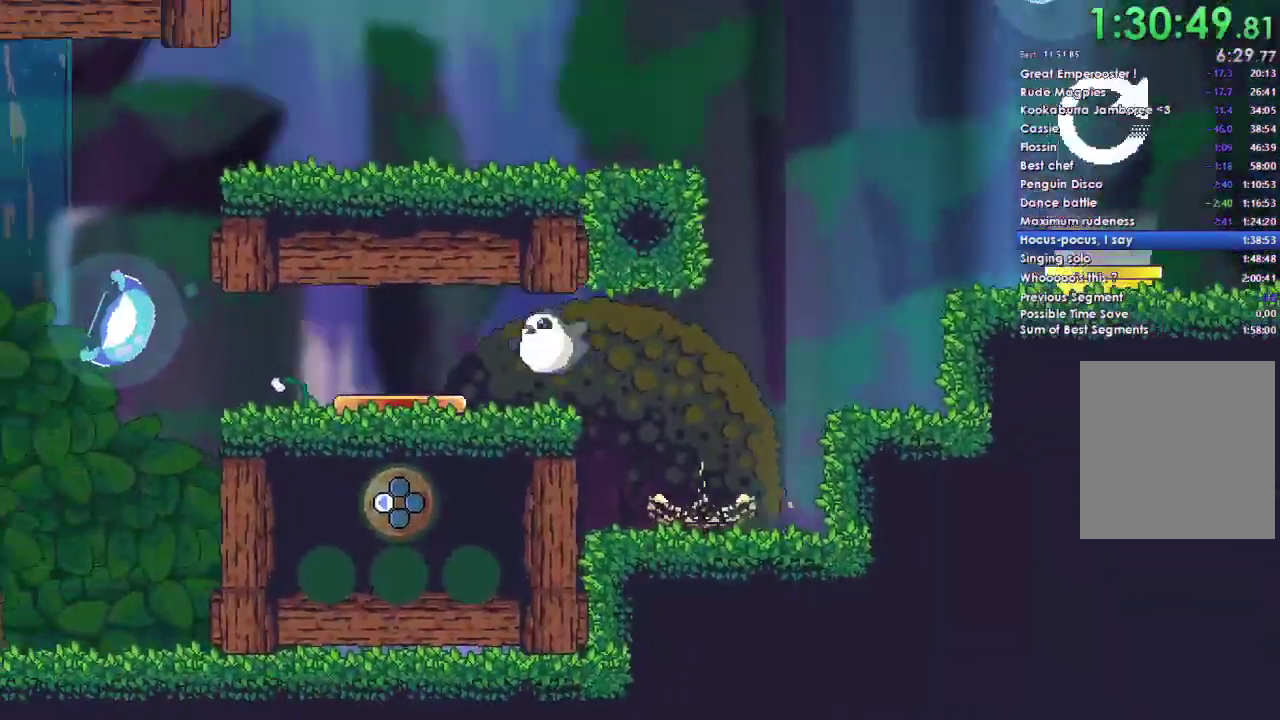
{"buttons": [], "left_stick": "center", "right_stick": "center", "events": [[67, "A", "up"], [300, "left_stick", "center"]]}
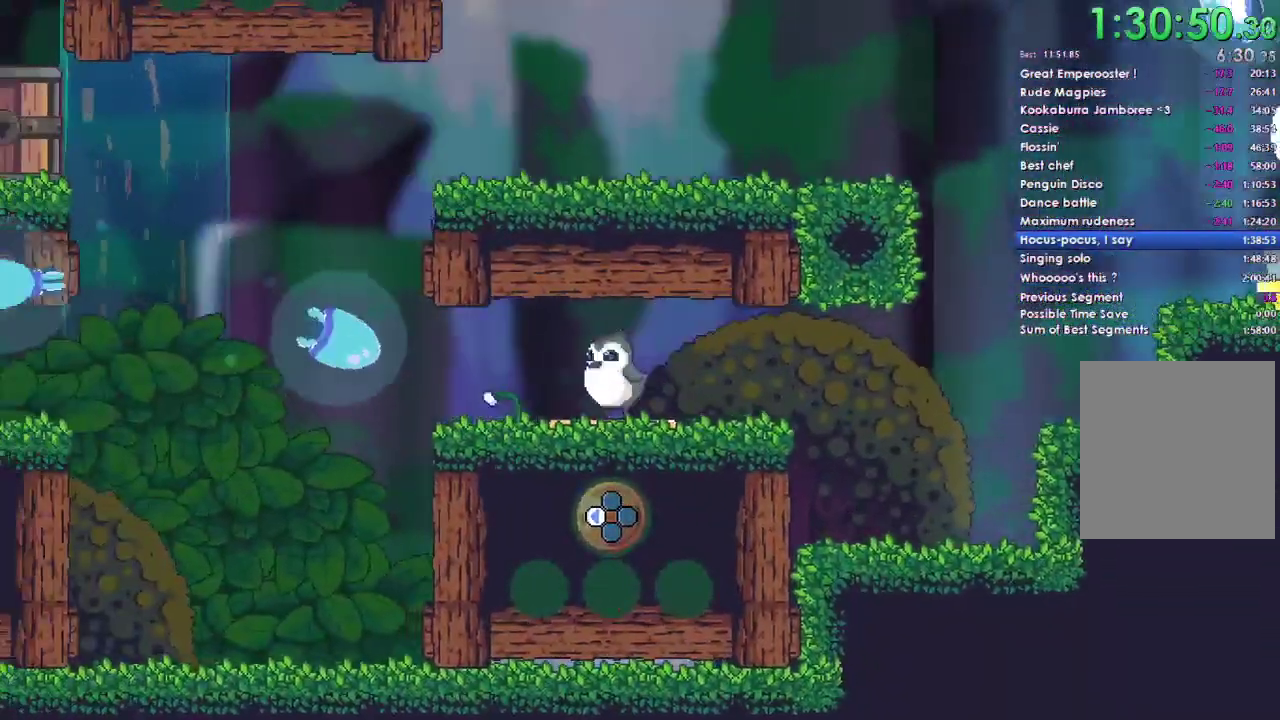
{"buttons": [], "left_stick": "center", "right_stick": "center", "events": []}
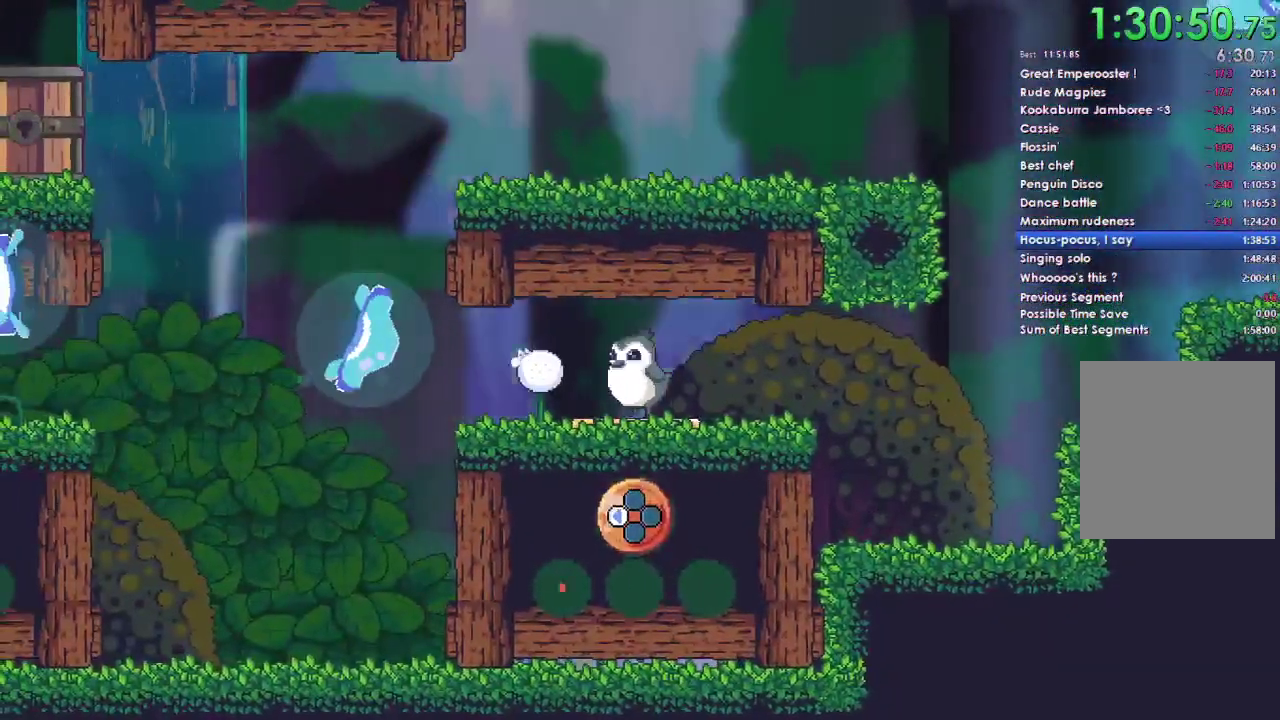
{"buttons": [], "left_stick": "center", "right_stick": "center", "events": []}
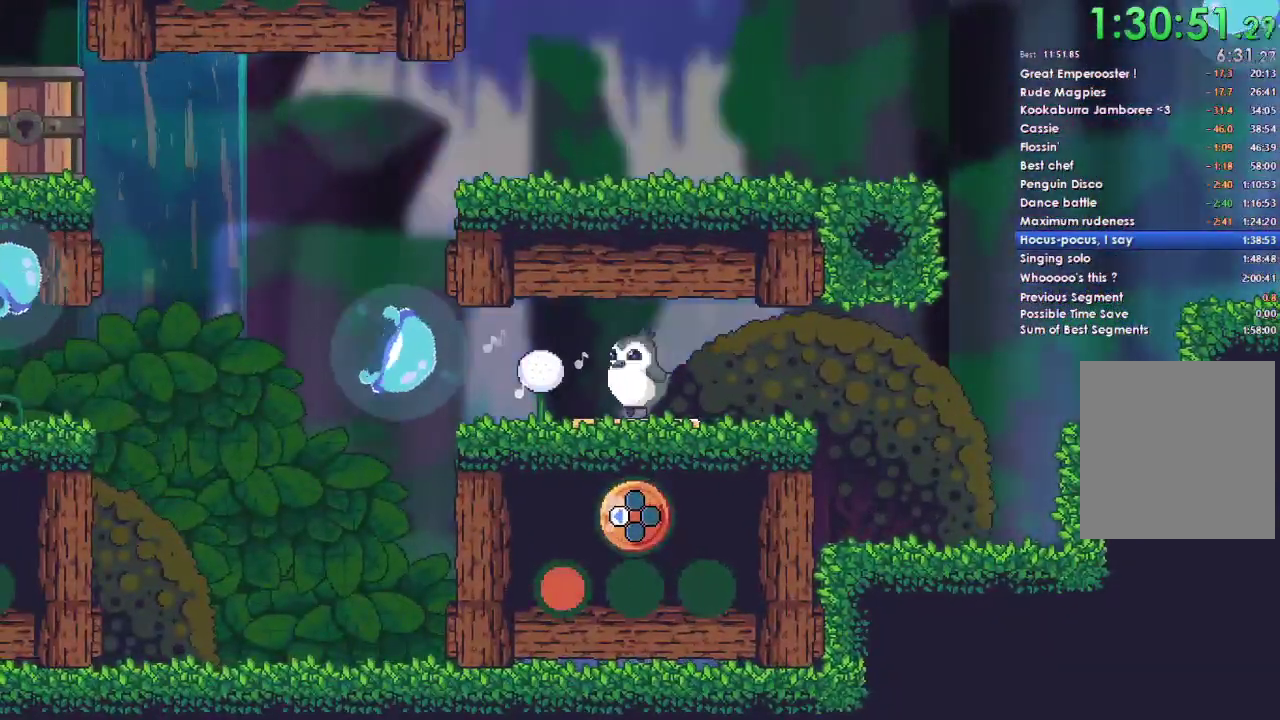
{"buttons": [], "left_stick": "center", "right_stick": "center", "events": []}
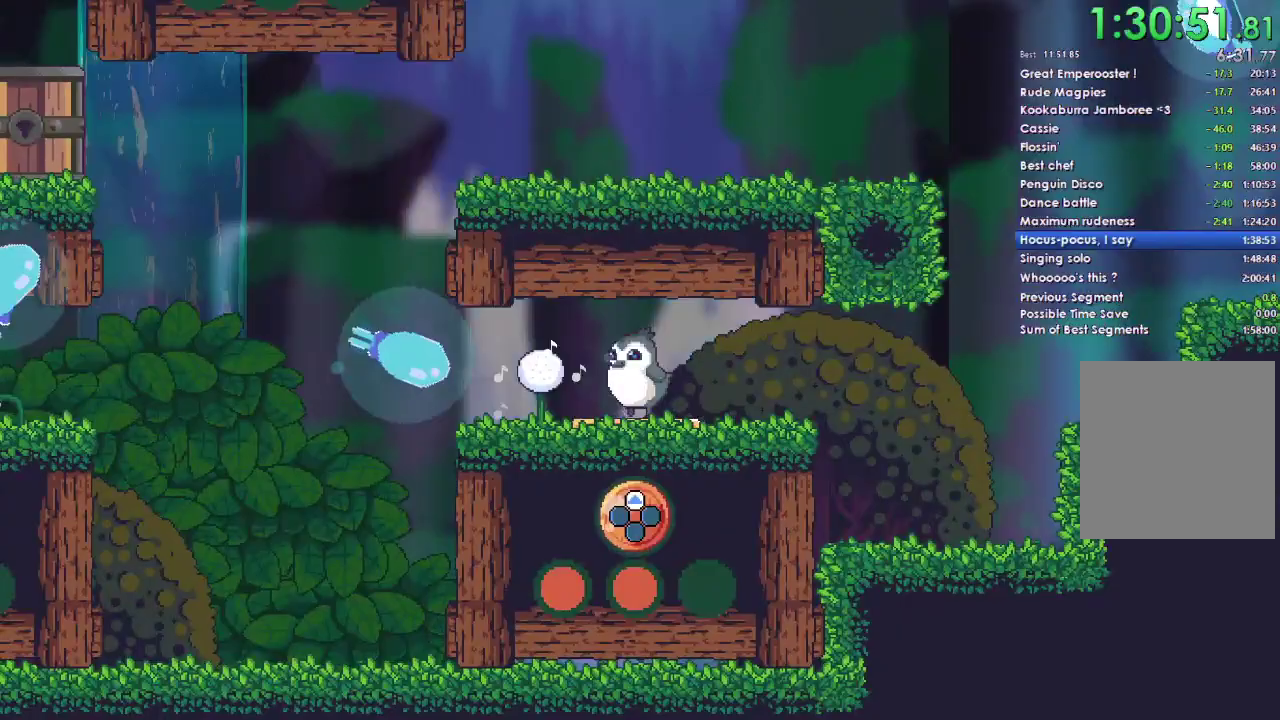
{"buttons": [], "left_stick": "center", "right_stick": "center", "events": []}
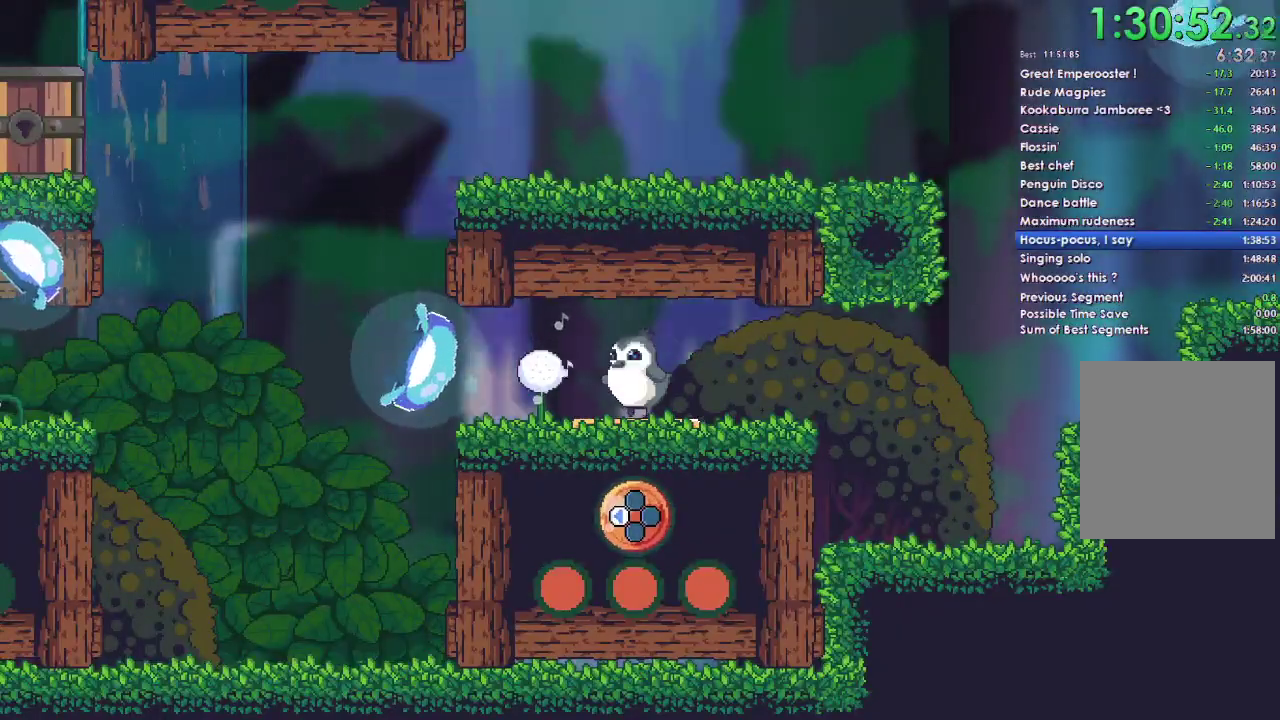
{"buttons": [], "left_stick": "center", "right_stick": "center", "events": []}
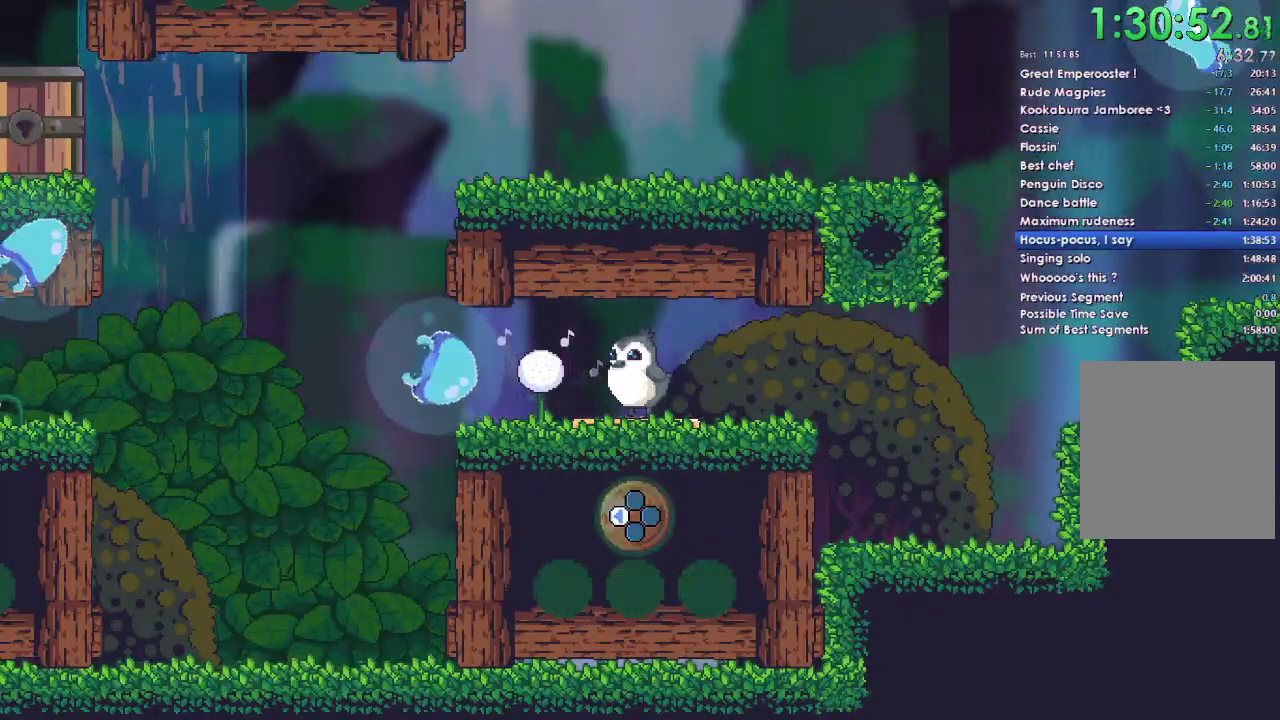
{"buttons": [], "left_stick": "center", "right_stick": "center", "events": [[300, "DPAD_LEFT", "down"], [433, "DPAD_LEFT", "up"]]}